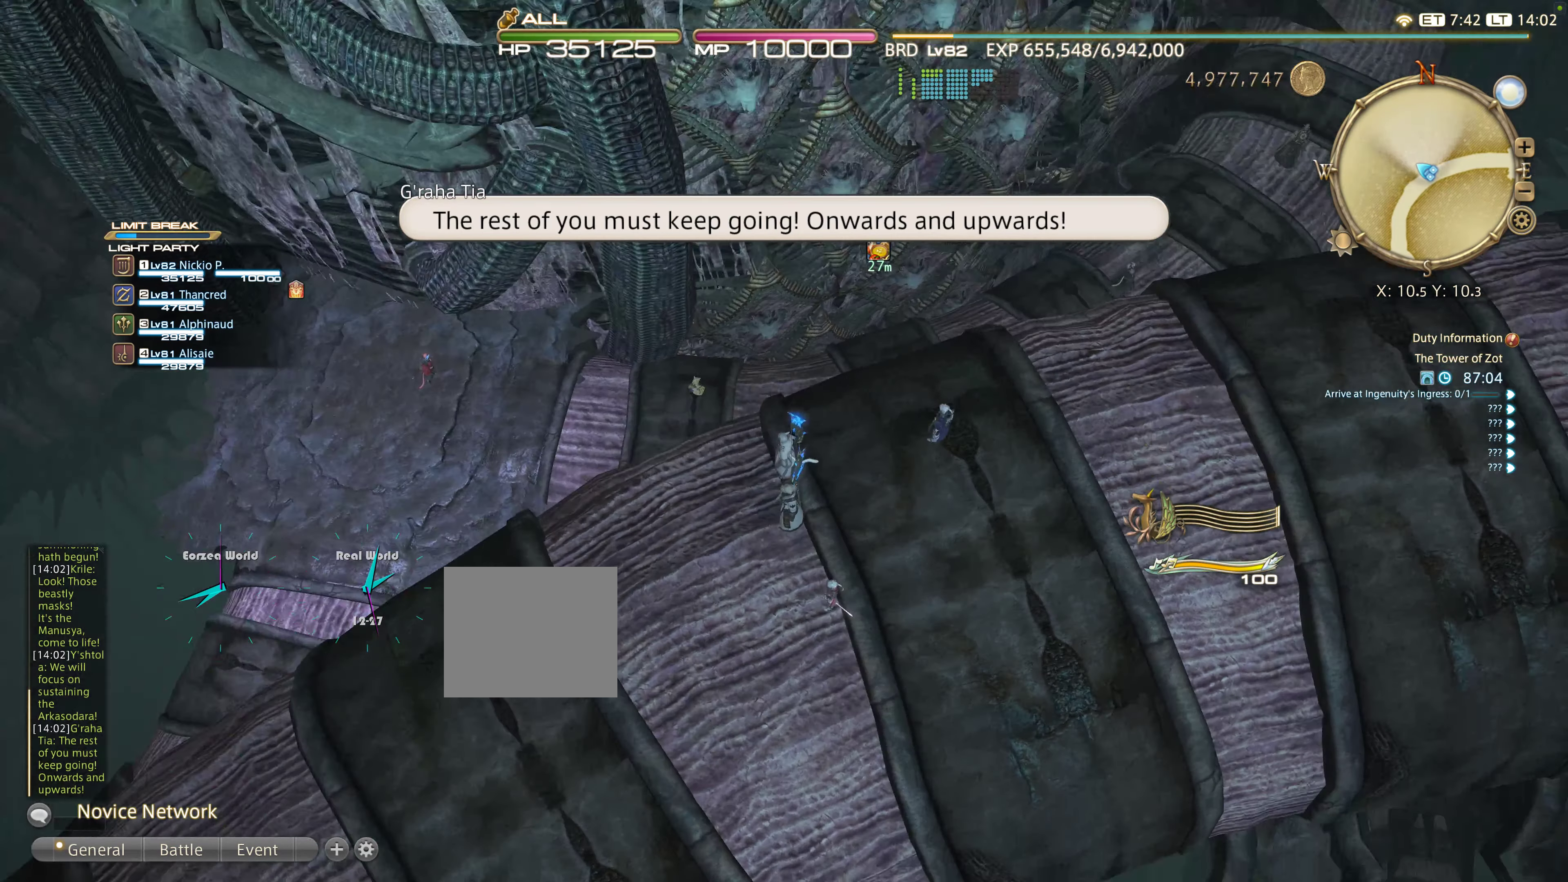
Gameplay with a controller (PlayStation layout); each line is a JSON object with the inputs held at the frame after it. "events" lists button and stick changes between this image and that frame as [ms after this image, input, new state], when the widget could be followed in between.
{"buttons": [], "left_stick": "center", "right_stick": "up-right", "events": [[84, "right_stick", "down"], [167, "left_stick", "down"], [234, "right_stick", "right"], [417, "left_stick", "center"], [450, "right_stick", "up-right"]]}
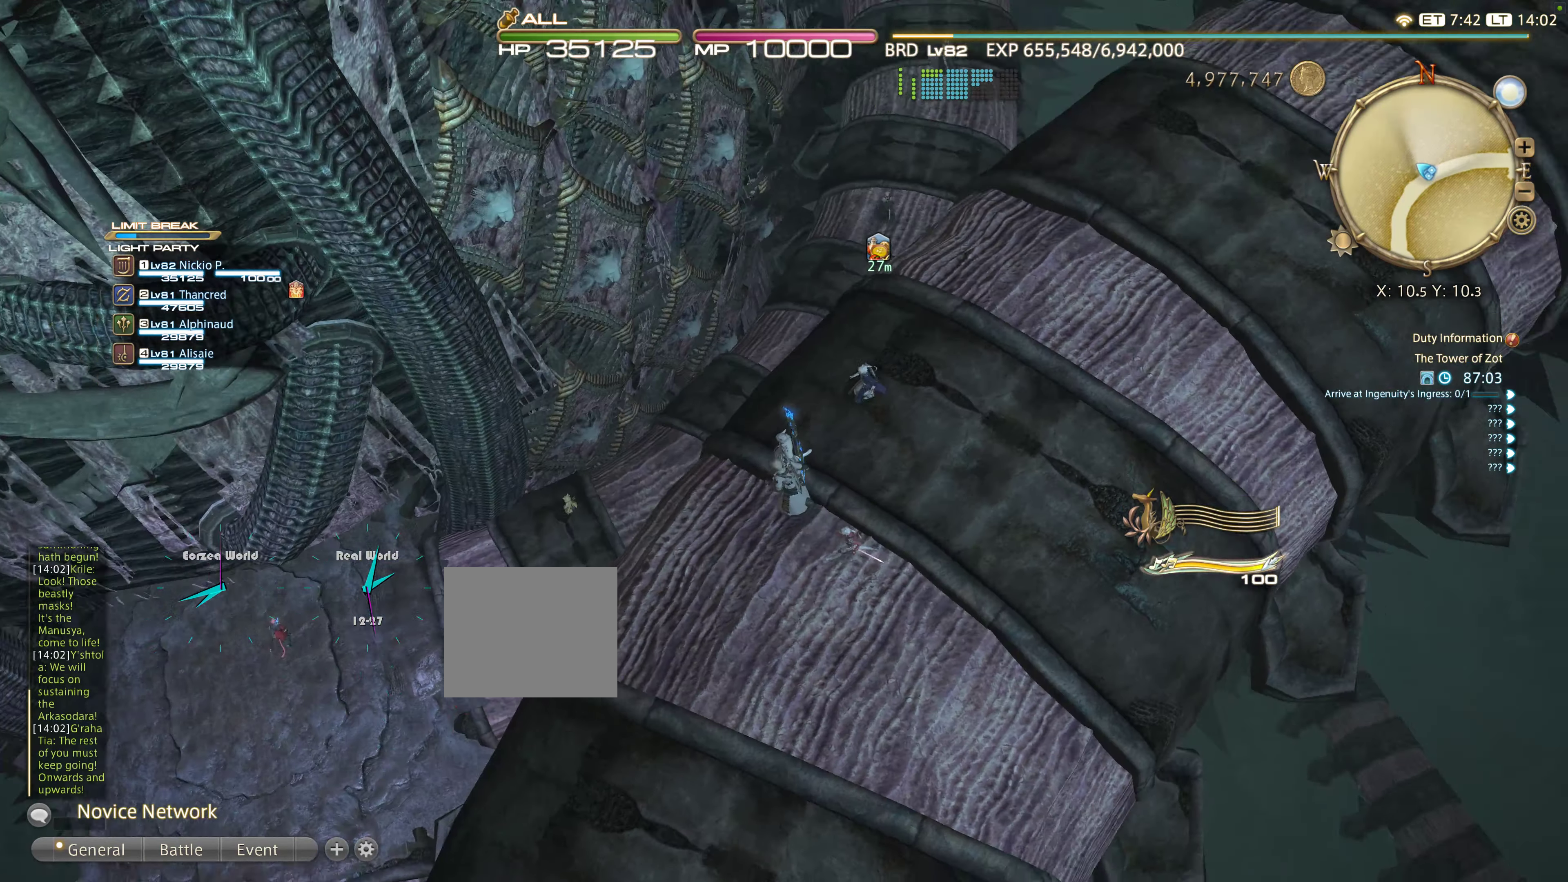
{"buttons": [], "left_stick": "center", "right_stick": "up-right", "events": [[167, "right_stick", "center"], [367, "right_stick", "up-right"]]}
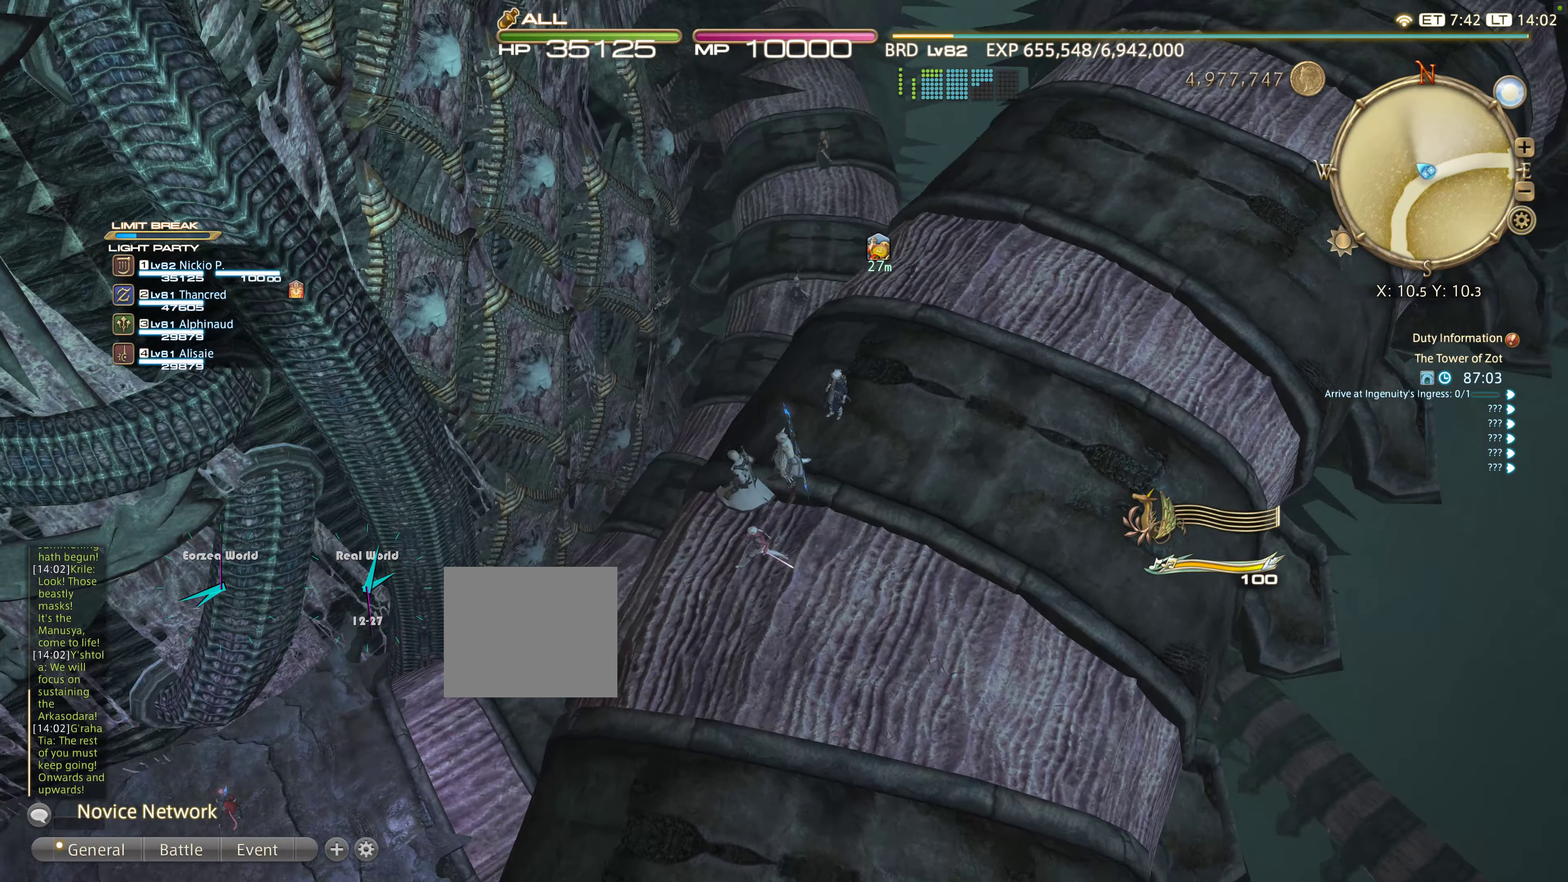
{"buttons": [], "left_stick": "up-right", "right_stick": "center", "events": [[284, "left_stick", "up-right"], [284, "right_stick", "center"]]}
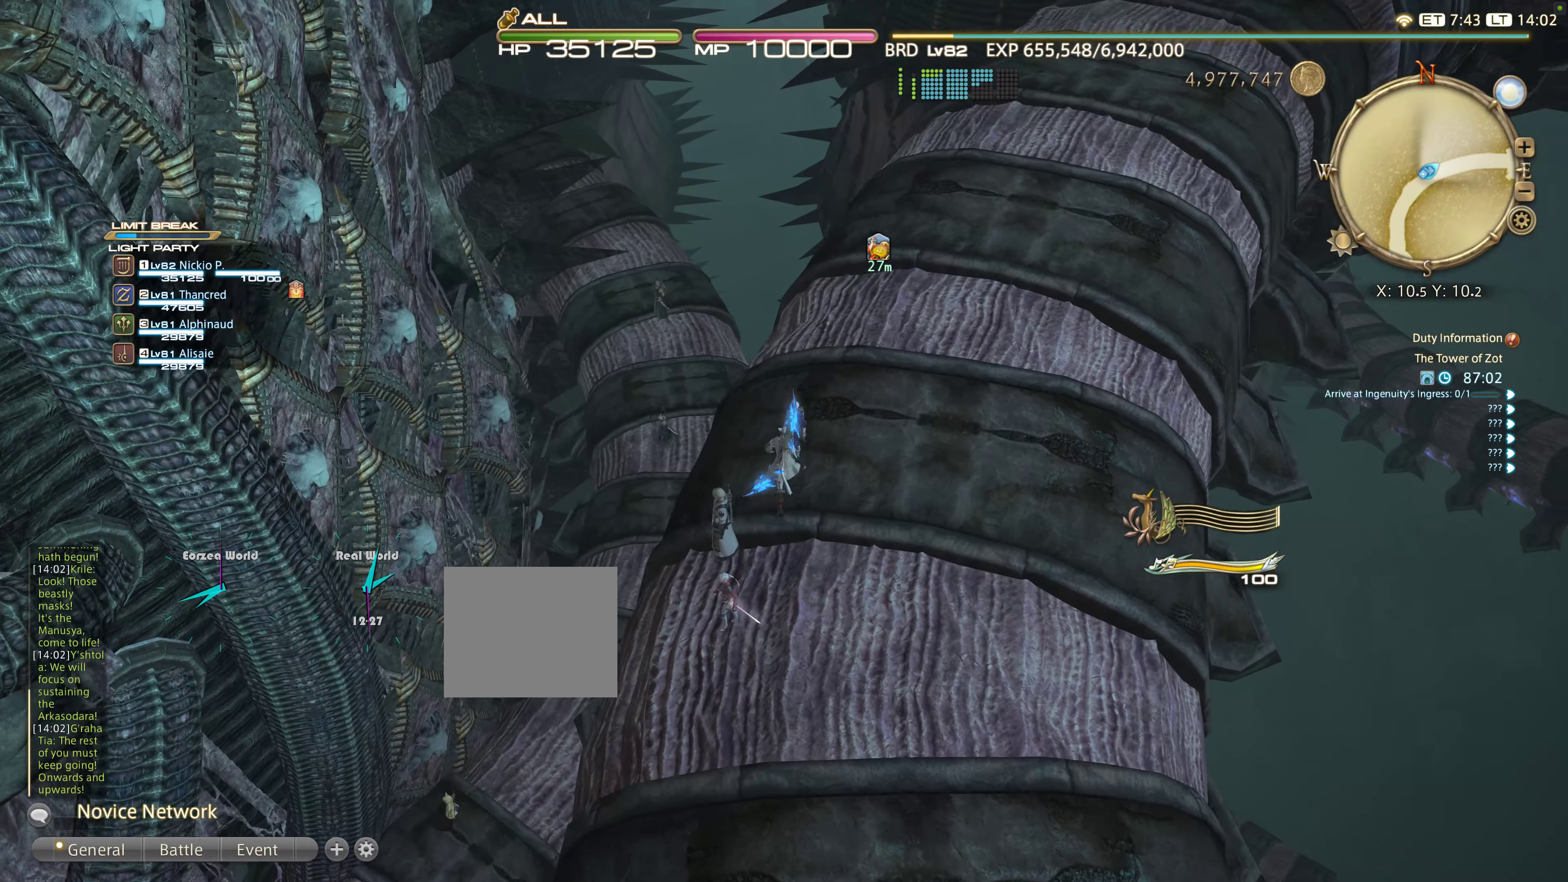
{"buttons": [], "left_stick": "up", "right_stick": "up", "events": [[34, "left_stick", "up"], [367, "right_stick", "up"]]}
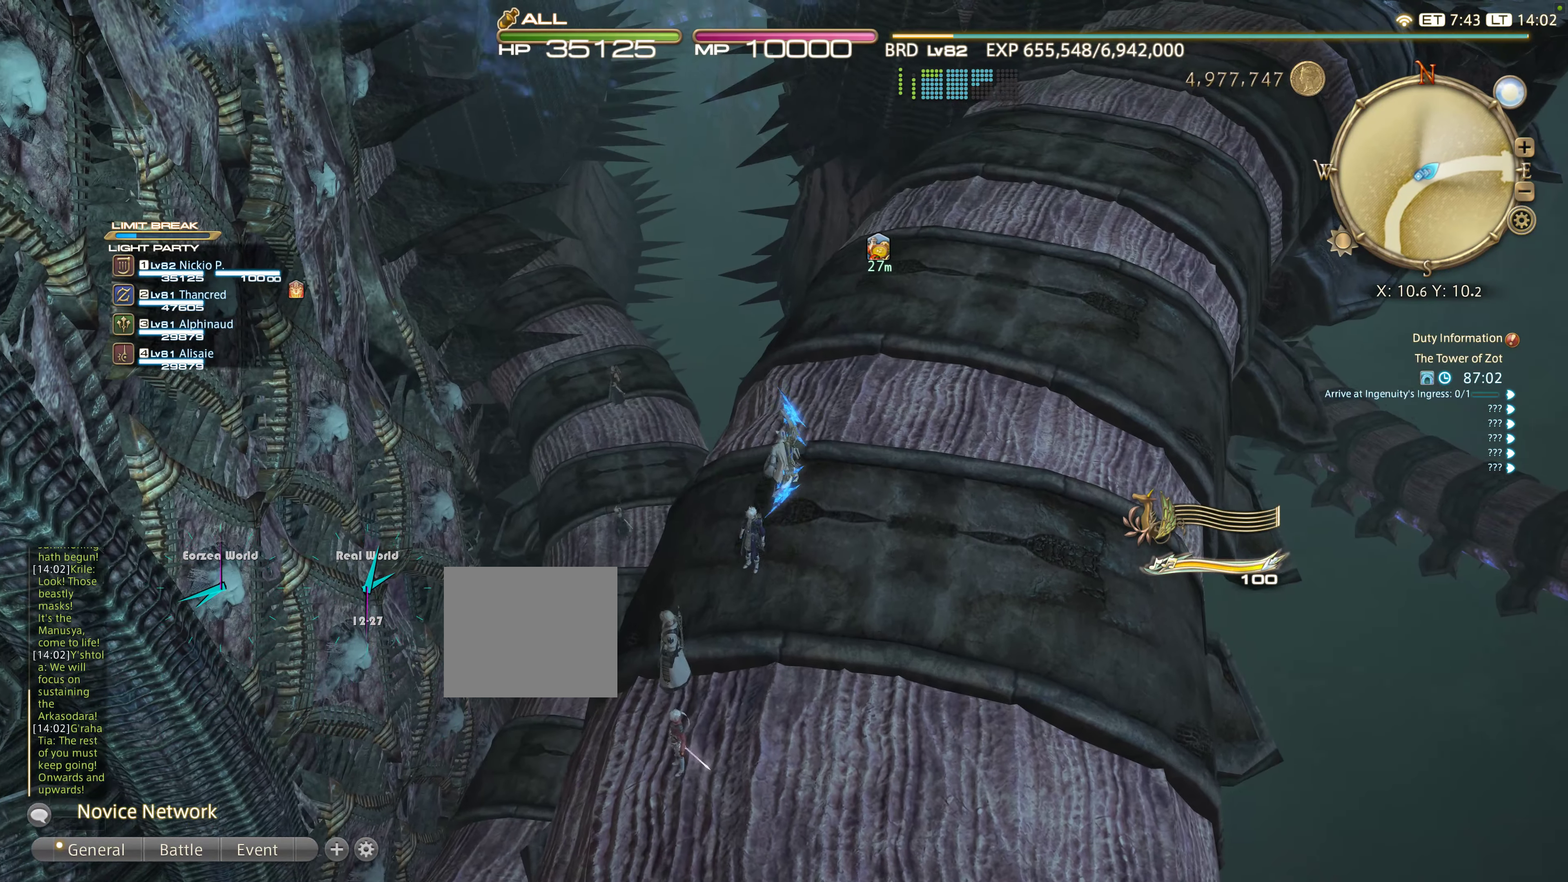
{"buttons": [], "left_stick": "center", "right_stick": "center", "events": [[117, "left_stick", "center"], [117, "right_stick", "center"]]}
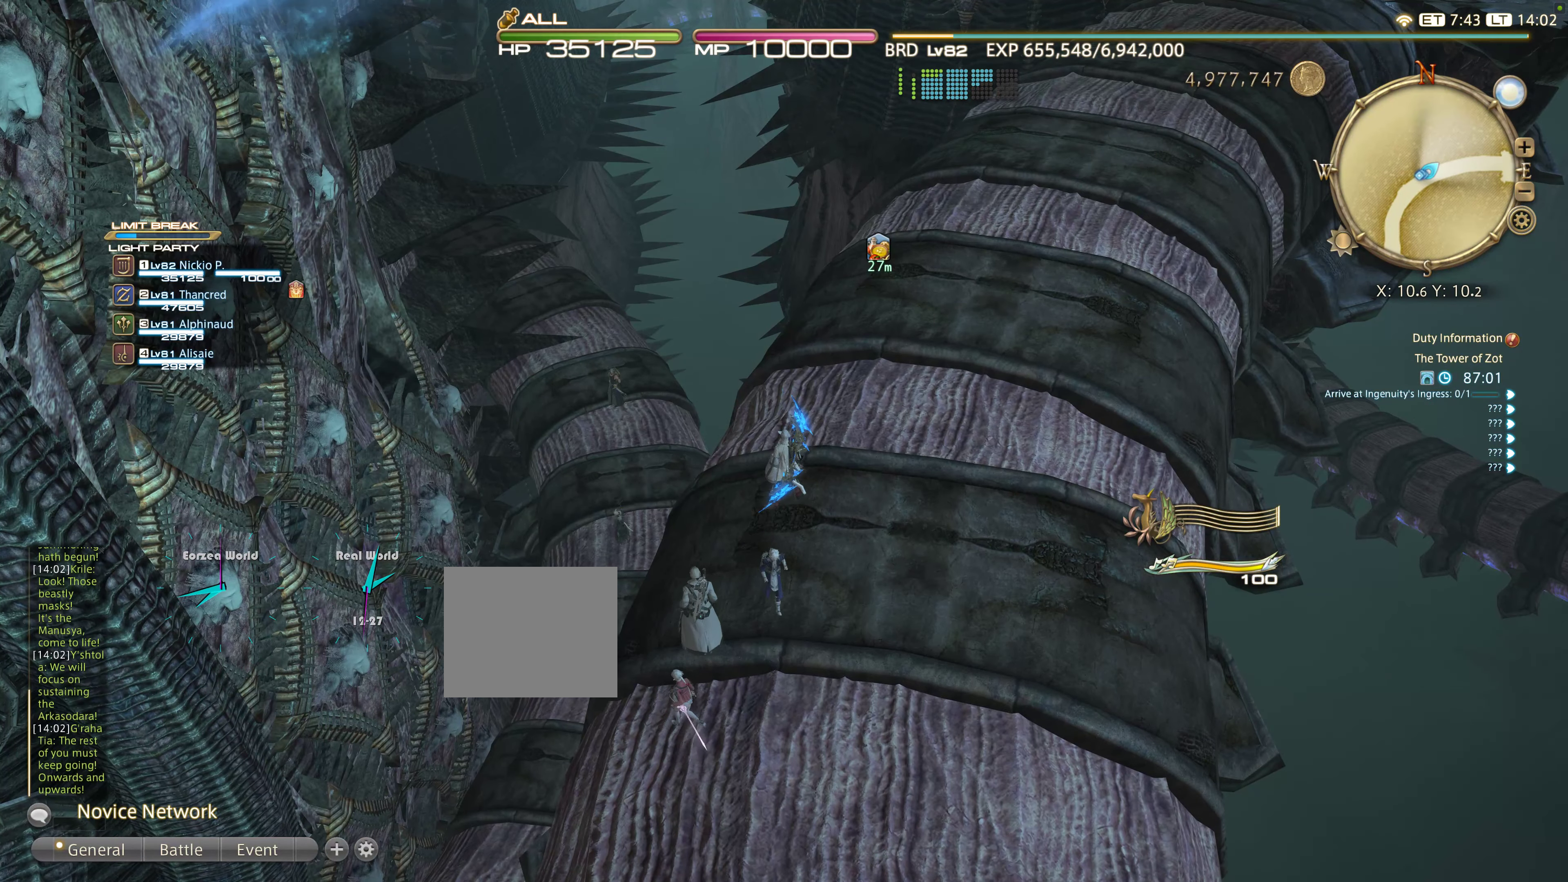
{"buttons": [], "left_stick": "up", "right_stick": "center", "events": [[134, "left_stick", "up"], [134, "right_stick", "up"], [416, "right_stick", "center"]]}
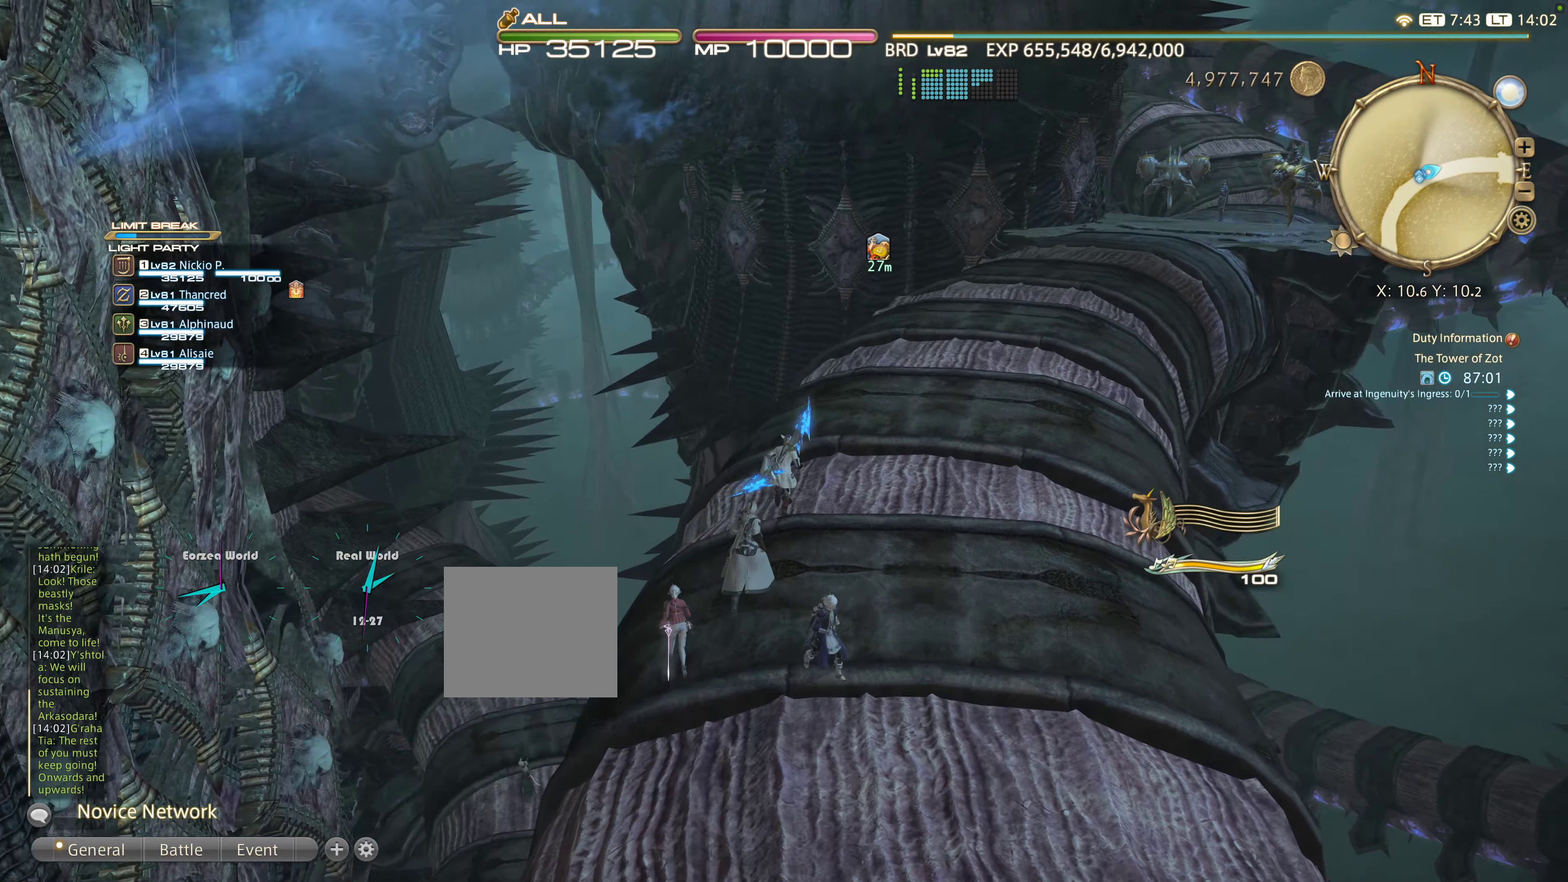
{"buttons": [], "left_stick": "up", "right_stick": "up", "events": [[333, "right_stick", "up"]]}
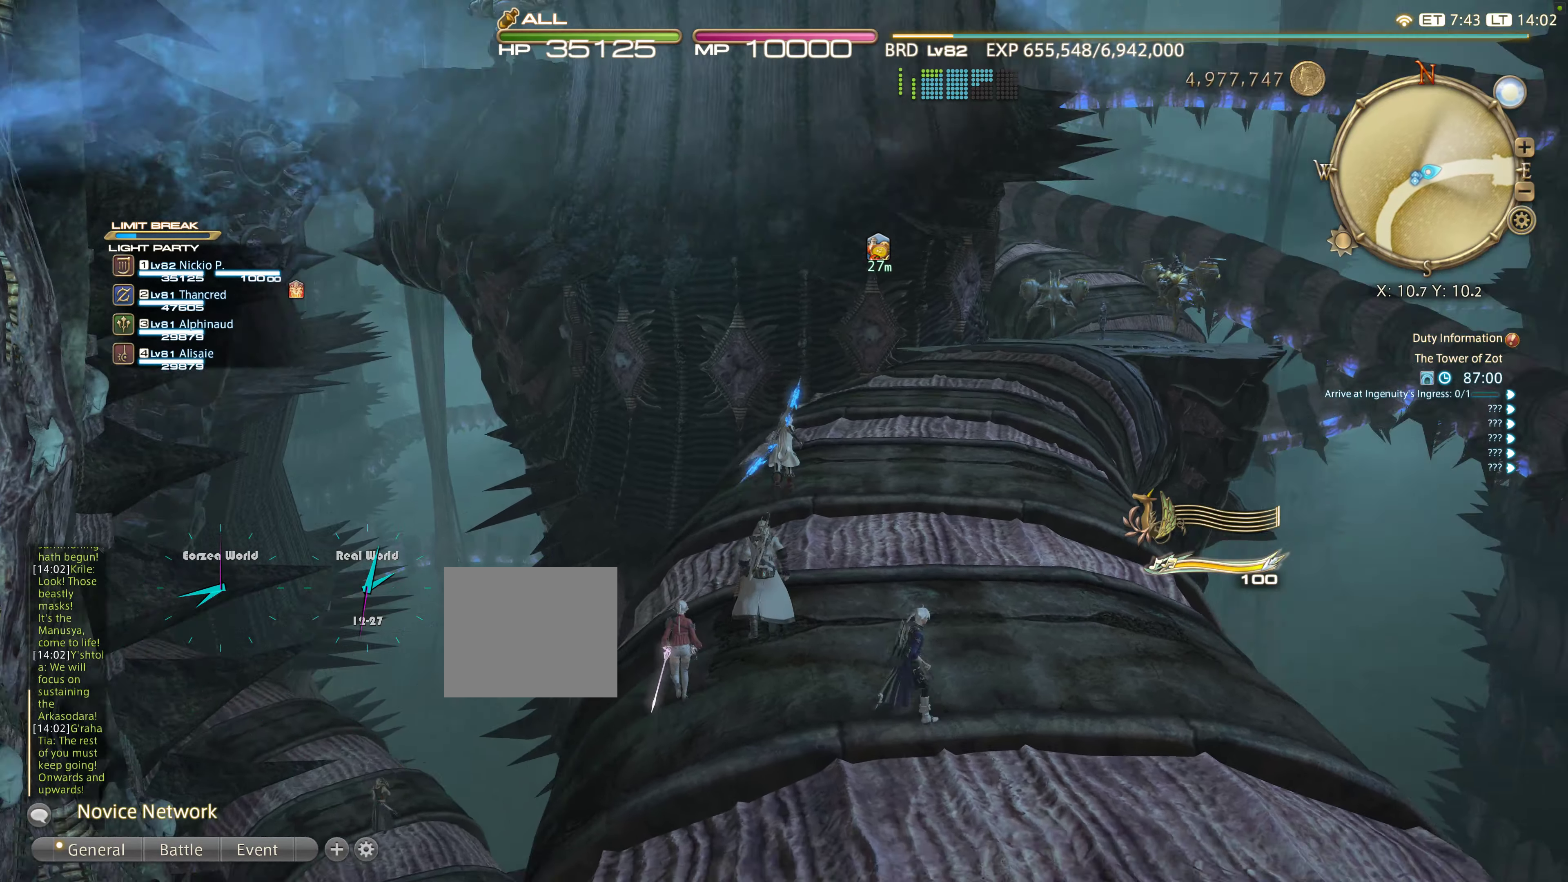
{"buttons": [], "left_stick": "up", "right_stick": "center", "events": [[200, "right_stick", "center"], [400, "CROSS", "down"], [500, "CROSS", "up"]]}
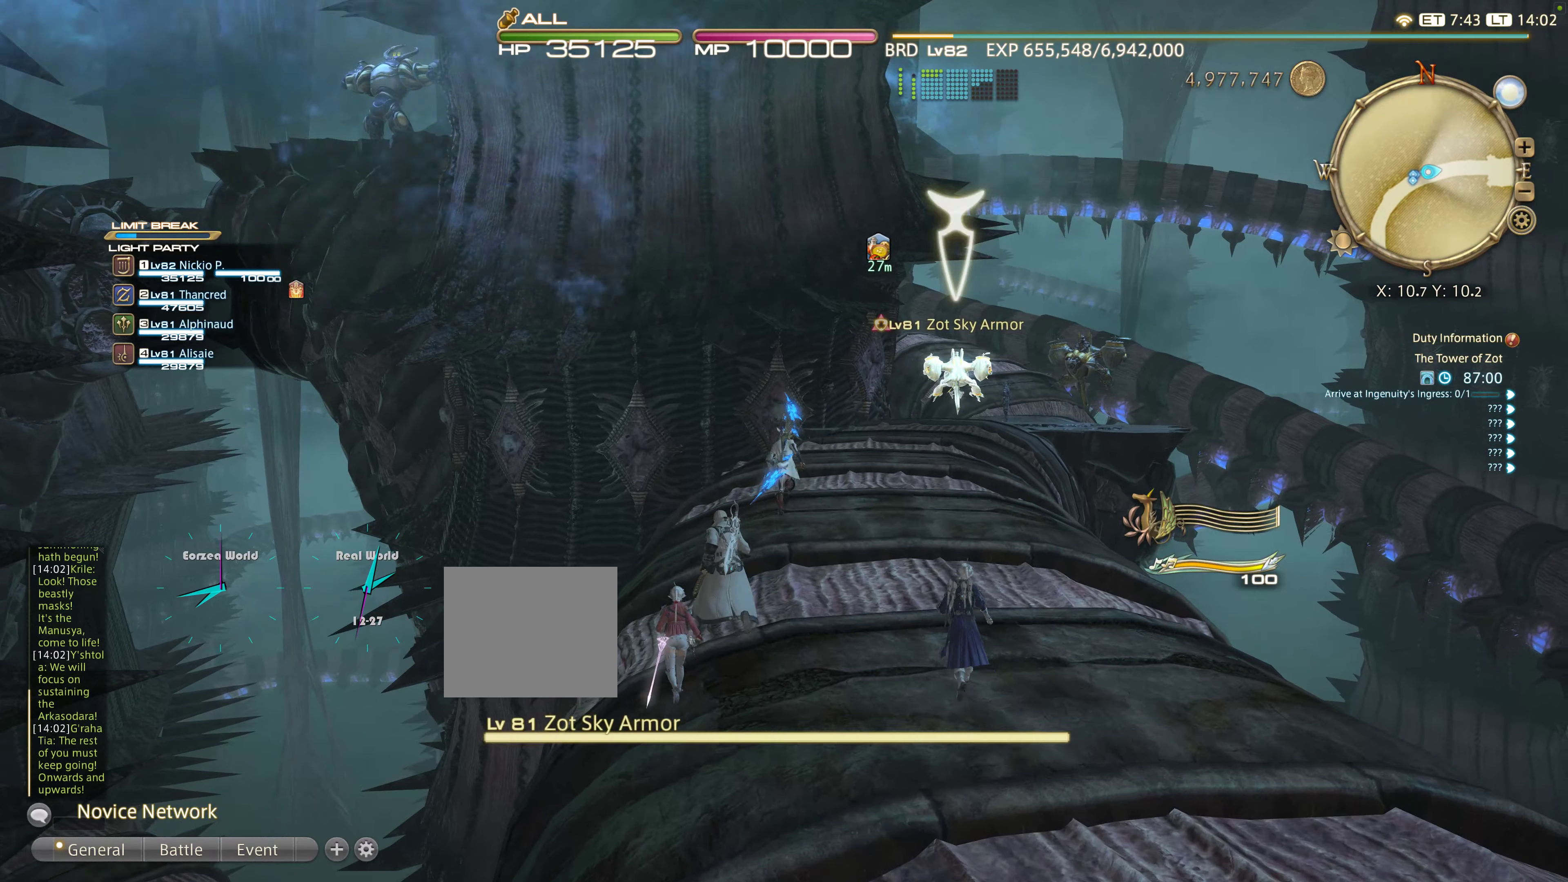
{"buttons": [], "left_stick": "up", "right_stick": "center", "events": []}
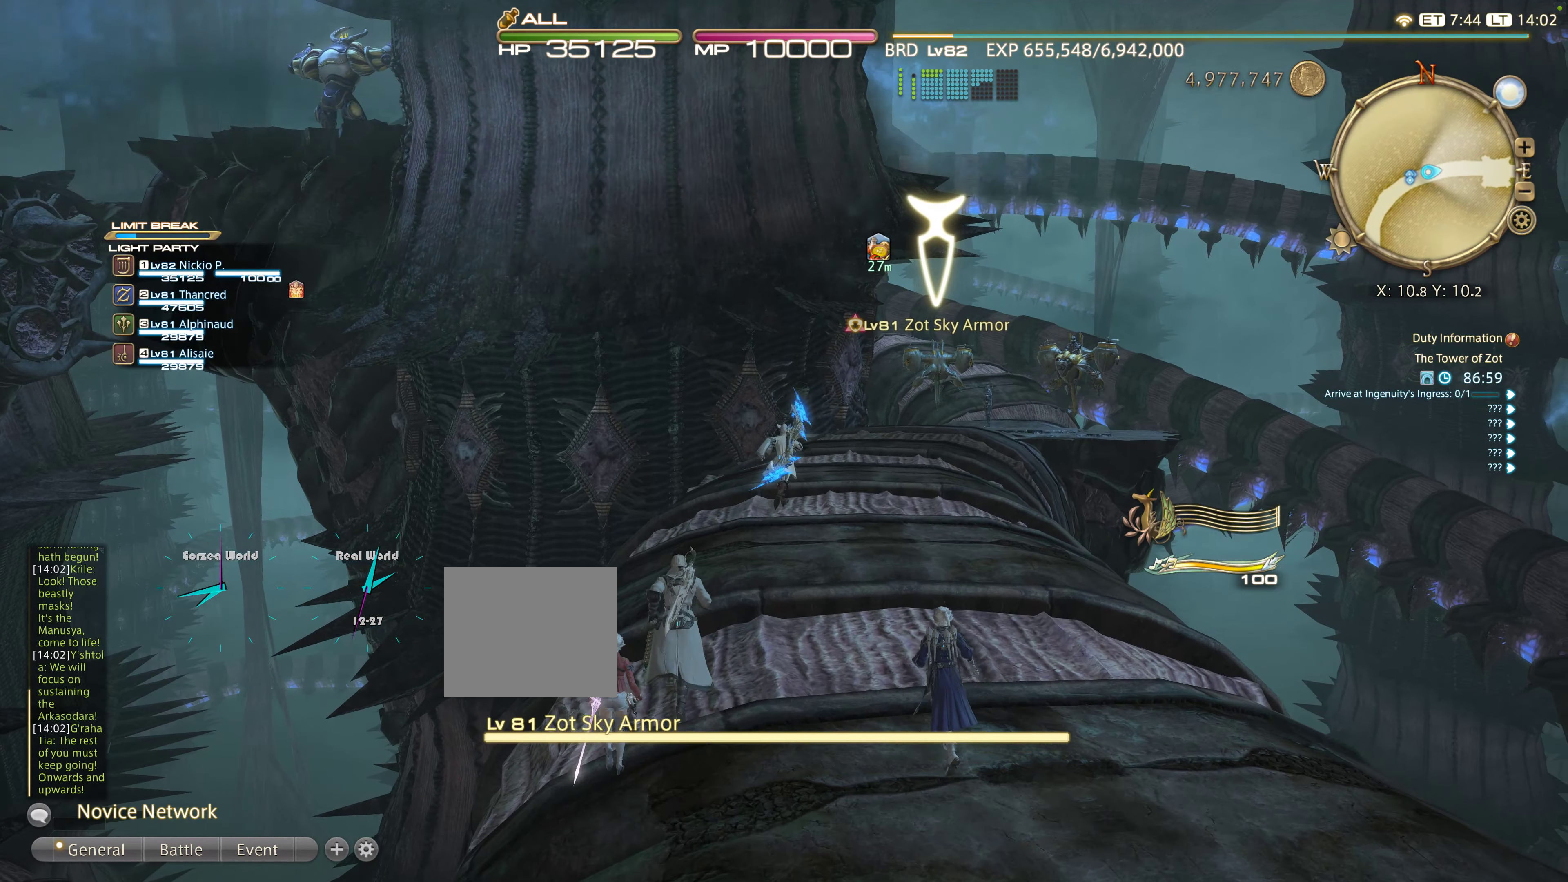
{"buttons": ["CROSS"], "left_stick": "up", "right_stick": "center", "events": [[116, "R2", "down"], [300, "R2", "up"], [366, "CROSS", "down"]]}
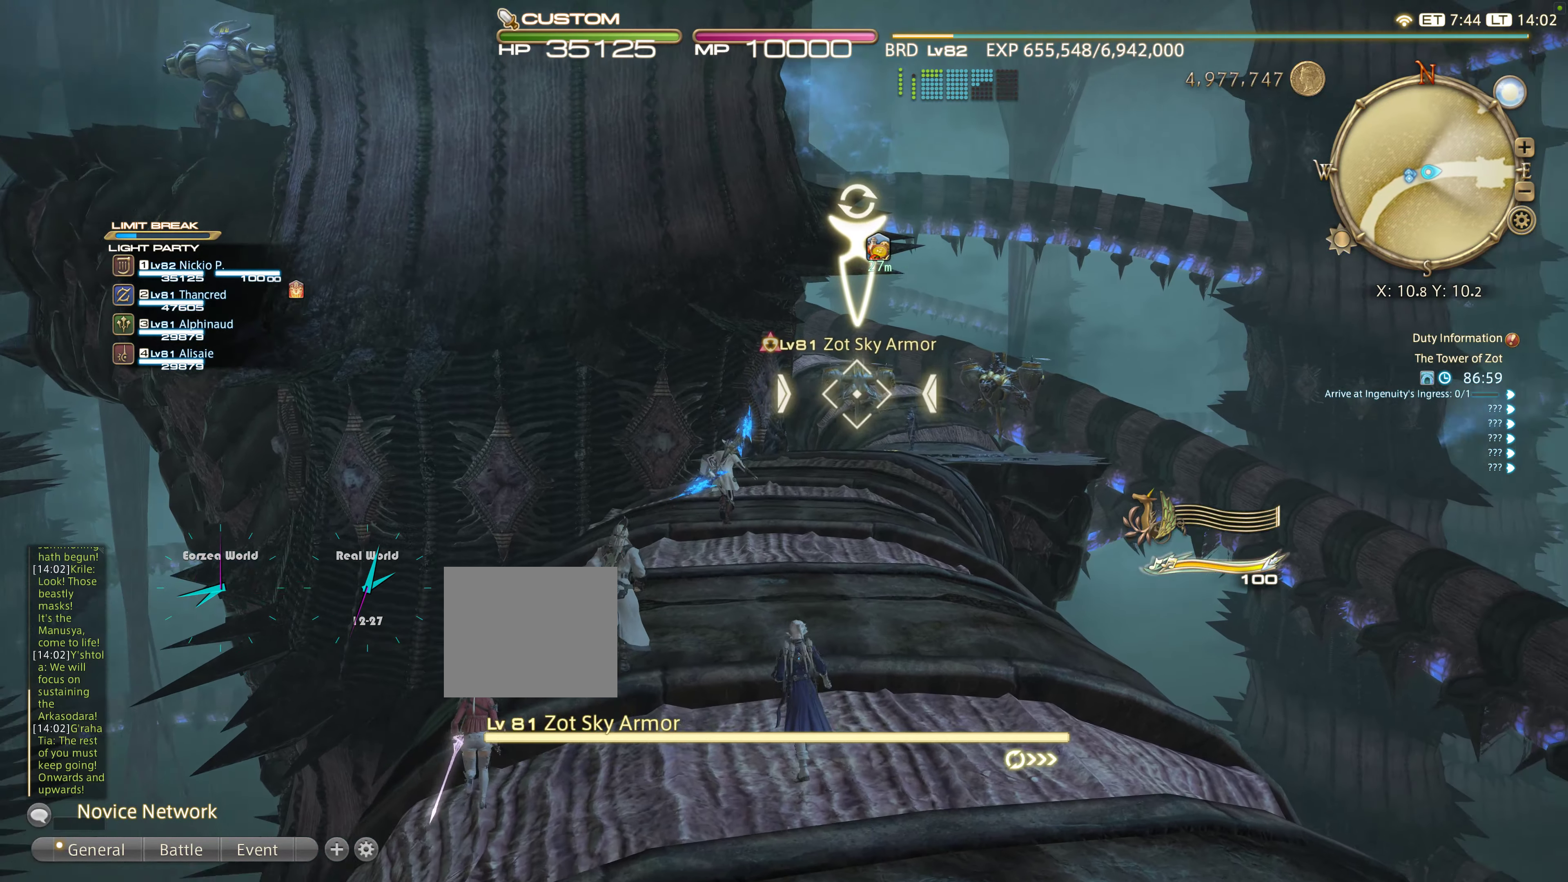
{"buttons": ["CIRCLE", "R2"], "left_stick": "up", "right_stick": "center", "events": [[66, "CROSS", "up"], [133, "R2", "down"], [400, "CIRCLE", "down"], [450, "CIRCLE", "up"], [500, "CIRCLE", "down"]]}
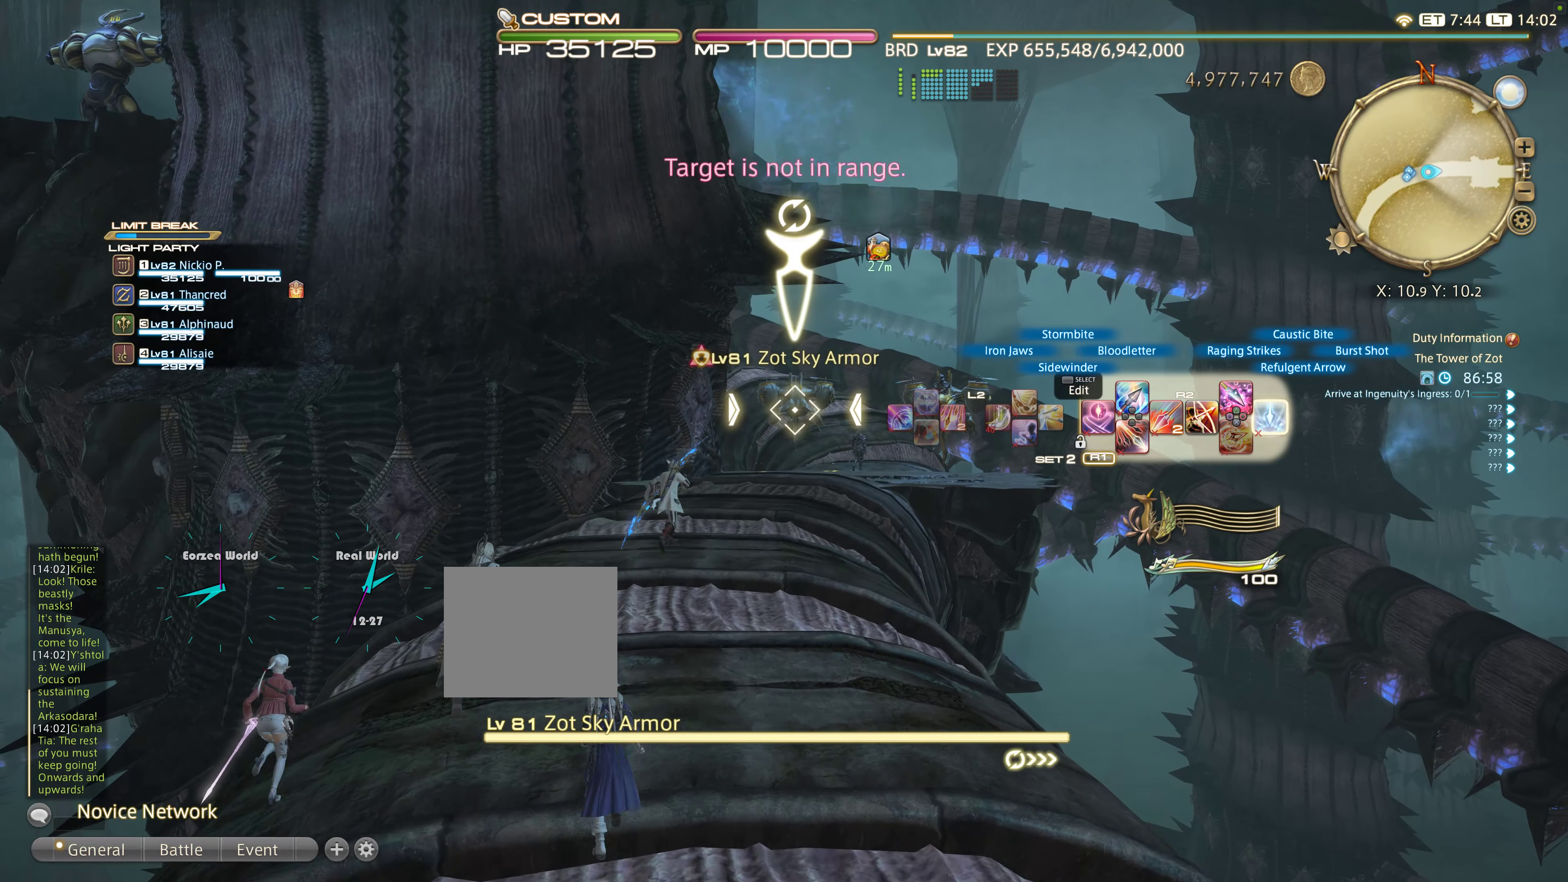
{"buttons": ["R2"], "left_stick": "up", "right_stick": "center"}
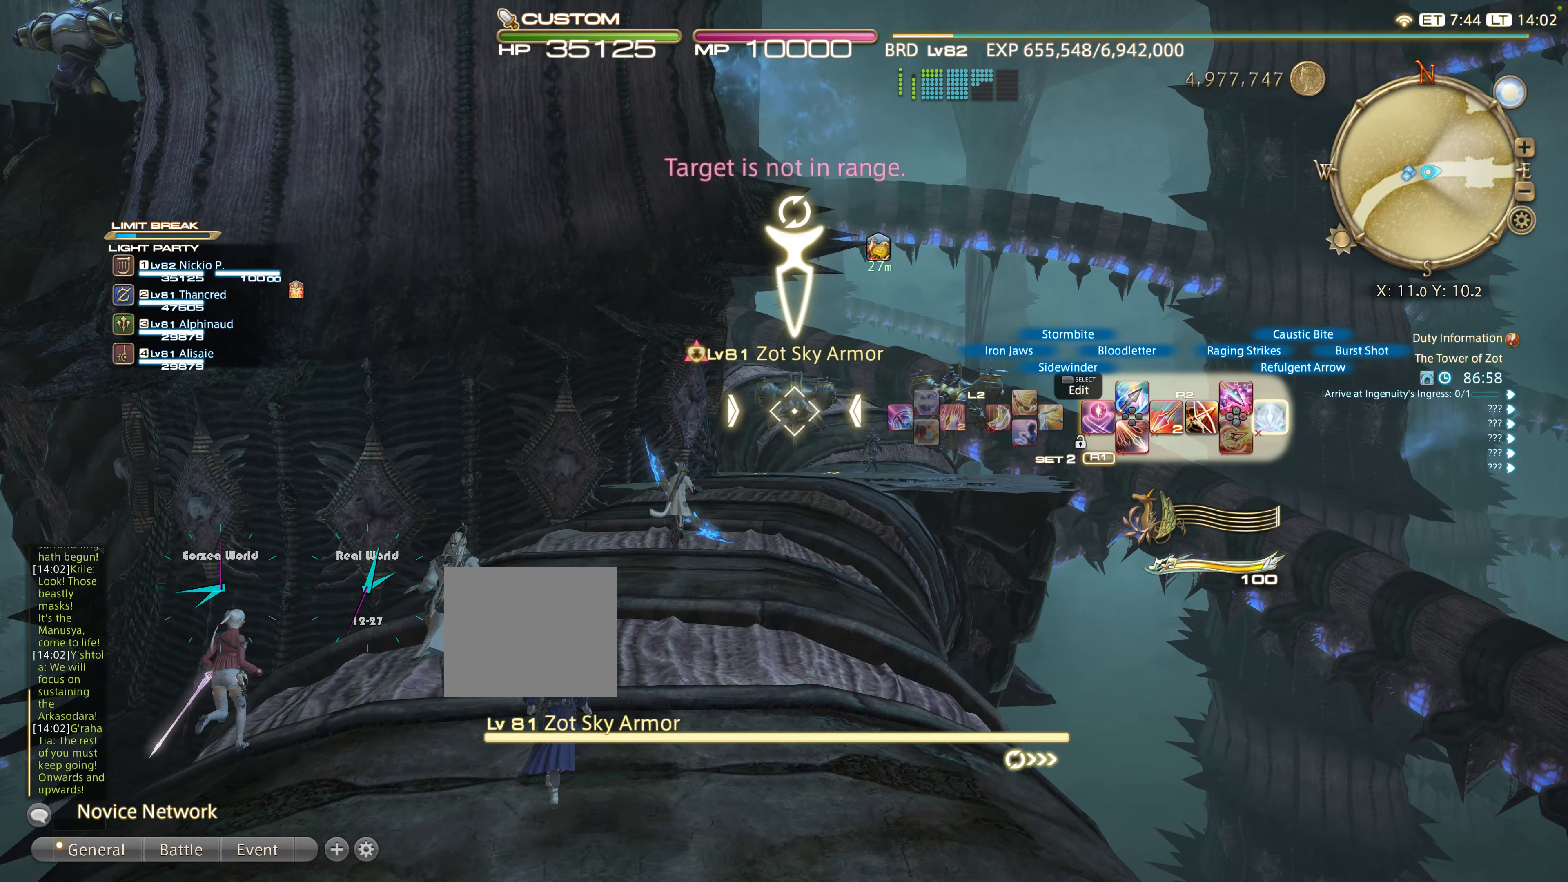
{"buttons": ["R2"], "left_stick": "up", "right_stick": "center", "events": []}
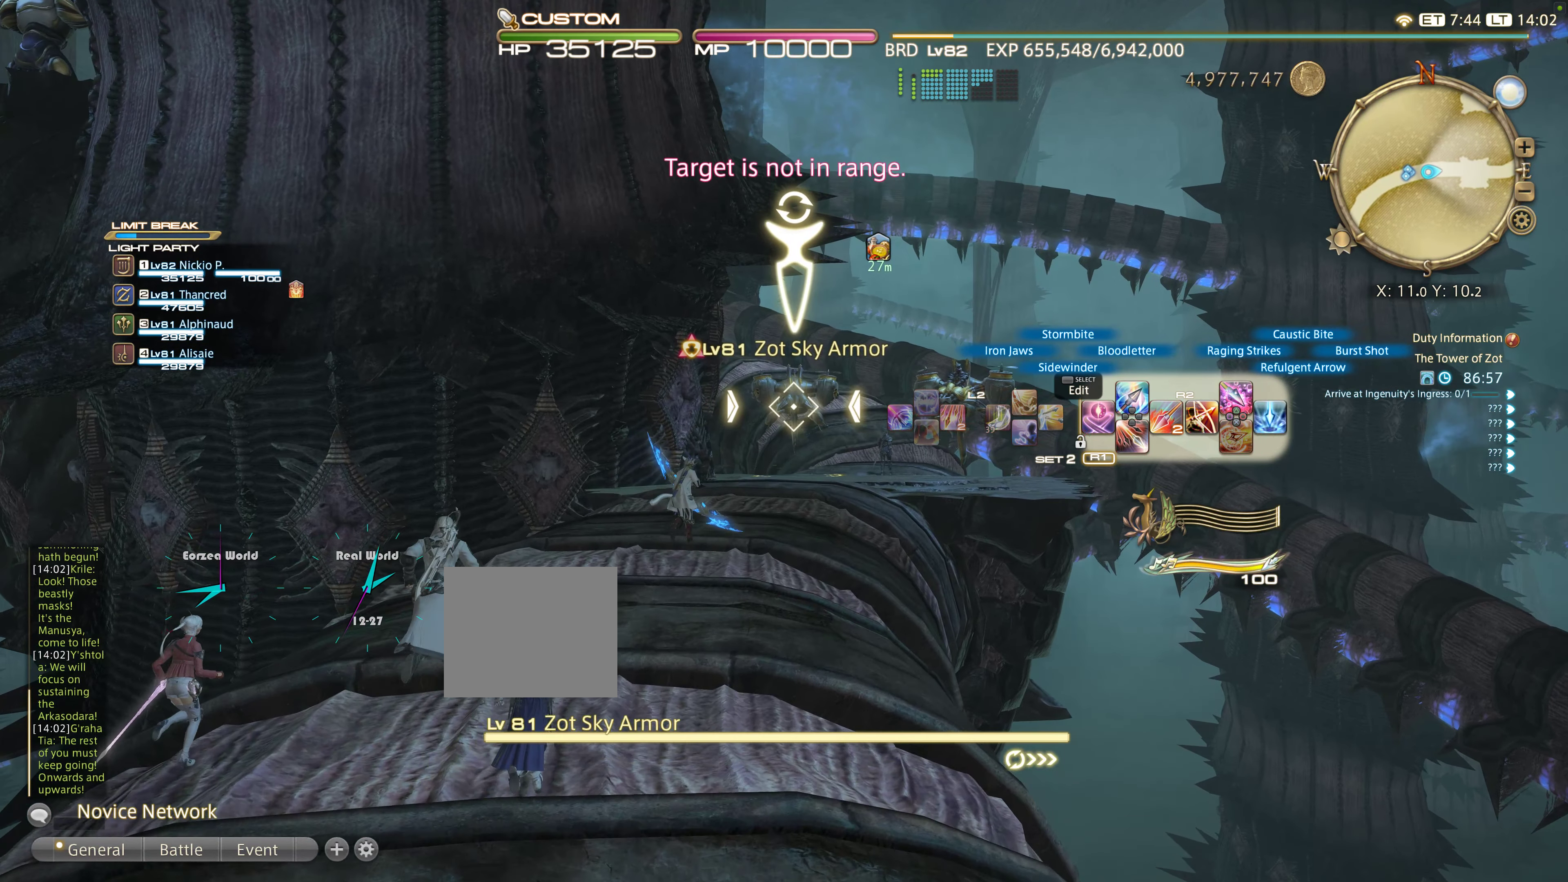
{"buttons": ["CIRCLE", "R2"], "left_stick": "up", "right_stick": "center", "events": [[250, "CIRCLE", "down"], [416, "CIRCLE", "up"], [483, "CIRCLE", "down"]]}
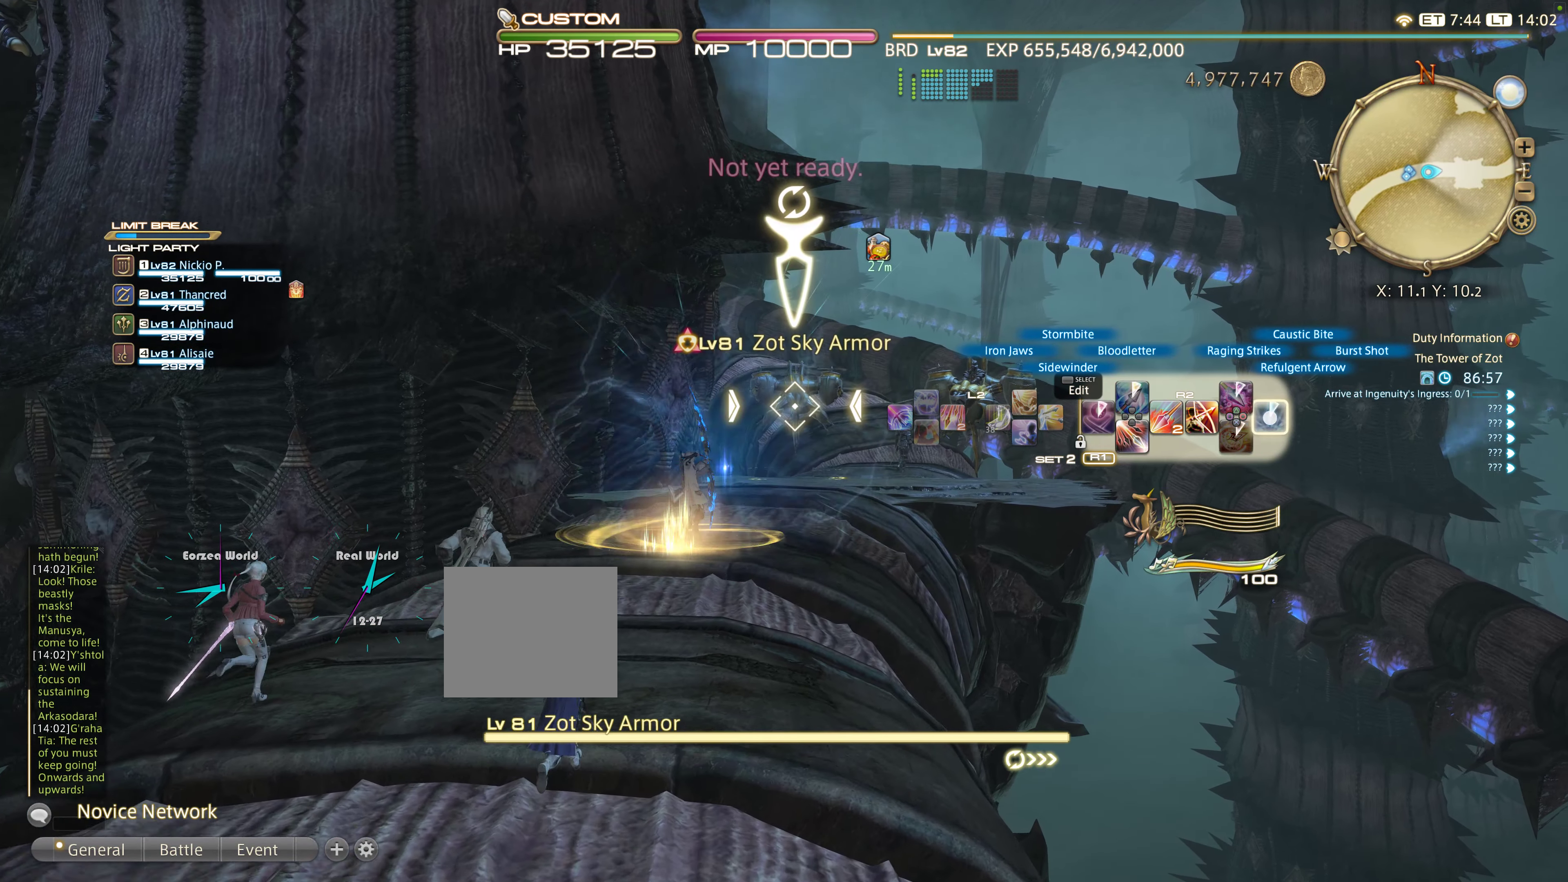
{"buttons": ["R2"], "left_stick": "up", "right_stick": "center", "events": [[83, "CIRCLE", "up"], [116, "CIRCLE", "down"], [283, "CIRCLE", "up"]]}
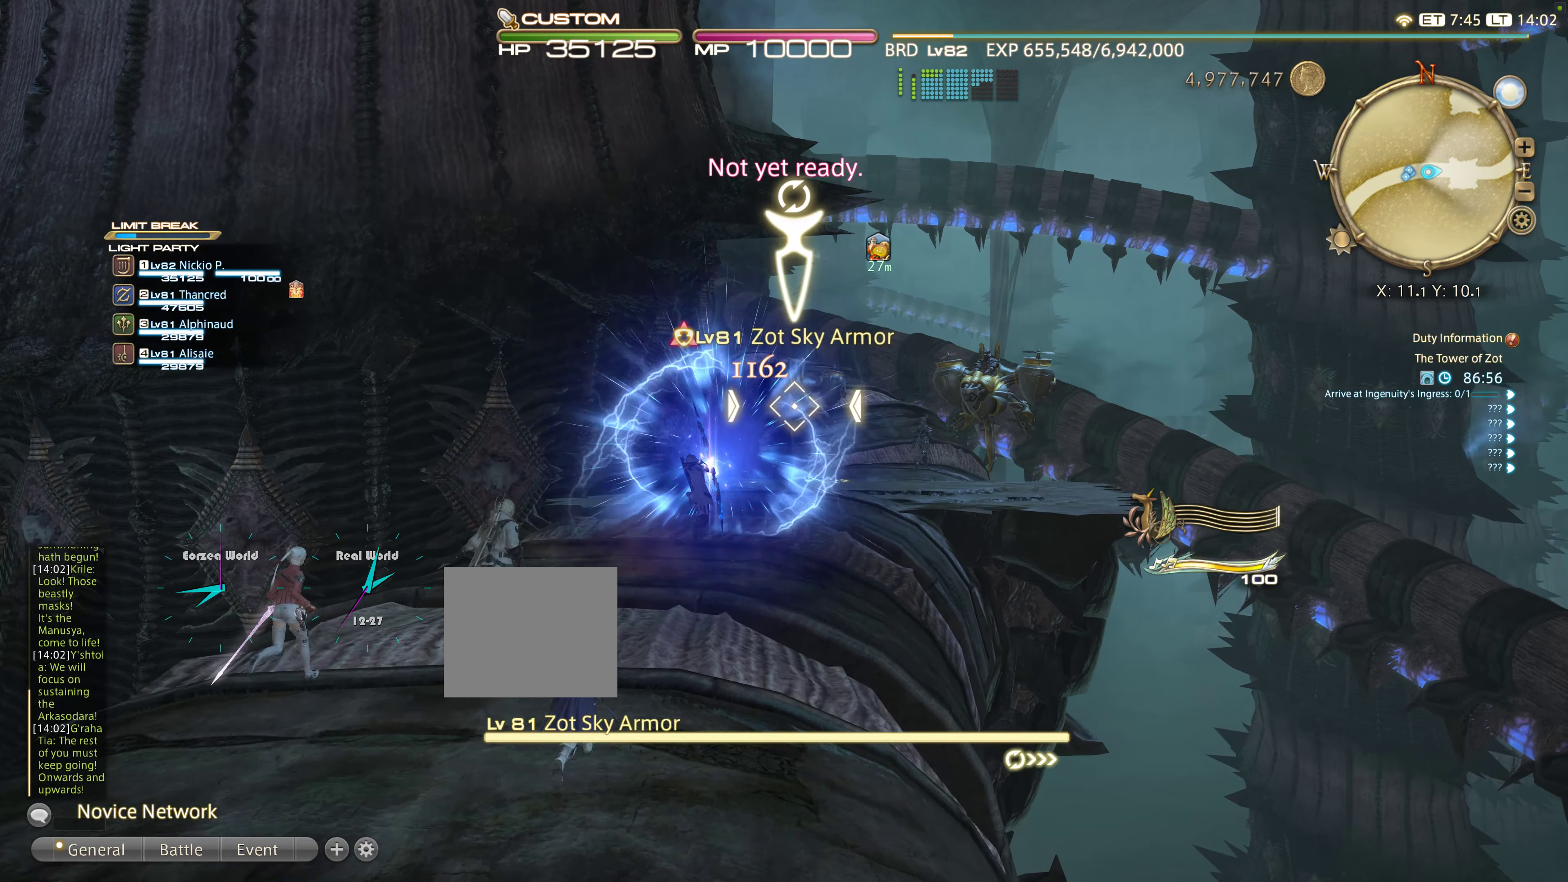
{"buttons": ["CROSS", "R1"], "left_stick": "up", "right_stick": "center", "events": [[16, "DPAD_LEFT", "down"], [116, "DPAD_LEFT", "up"], [183, "R2", "up"], [316, "R1", "down"], [383, "CROSS", "down"]]}
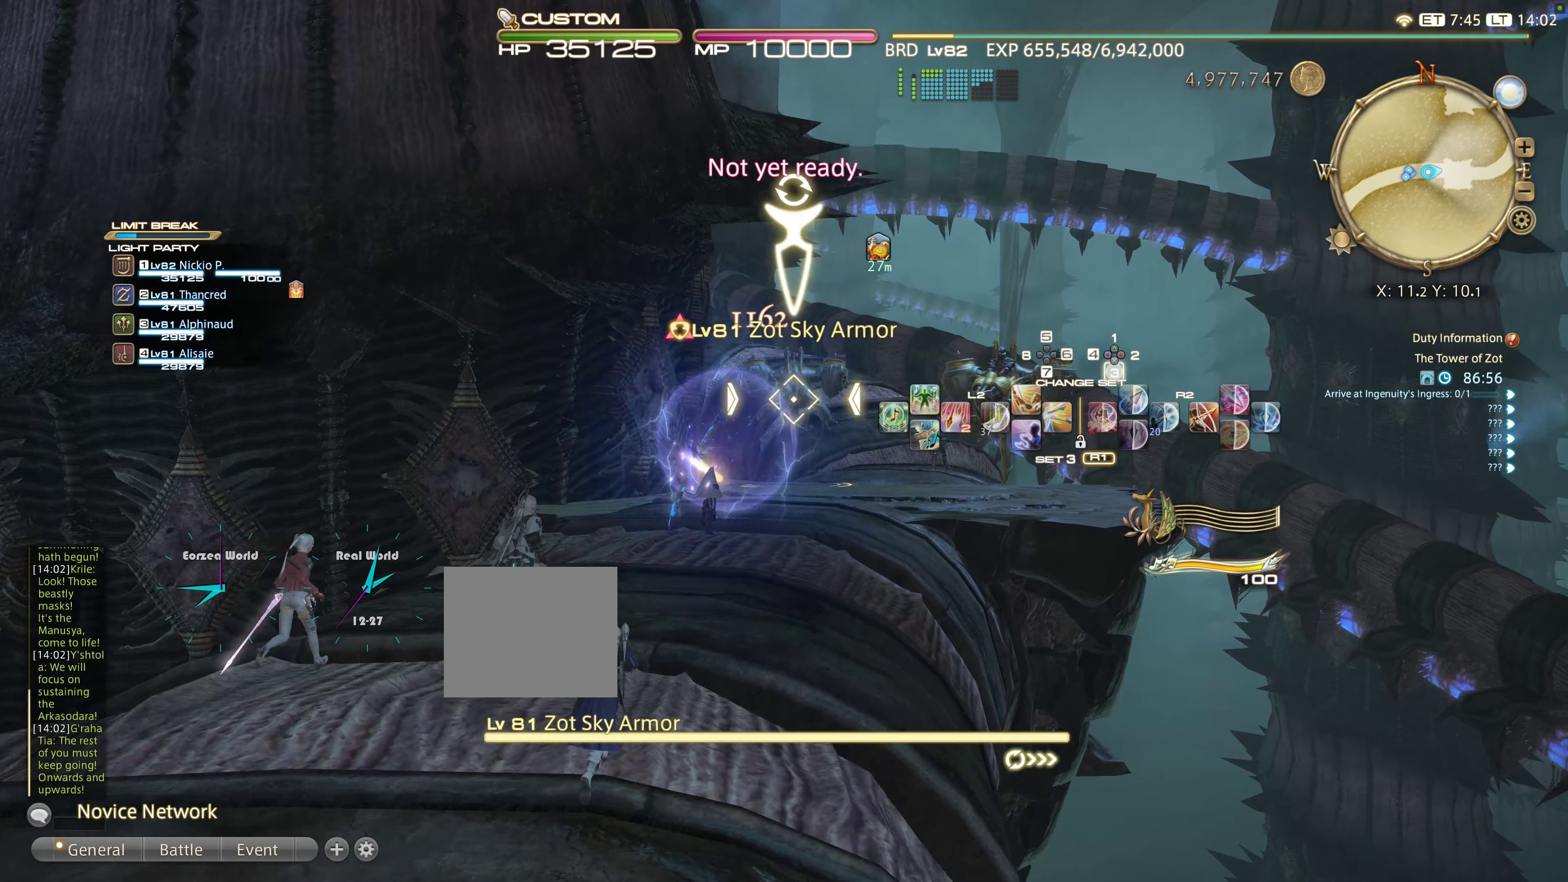
{"buttons": ["R2"], "left_stick": "up", "right_stick": "center", "events": [[83, "CROSS", "up"], [200, "R1", "up"], [383, "R2", "down"]]}
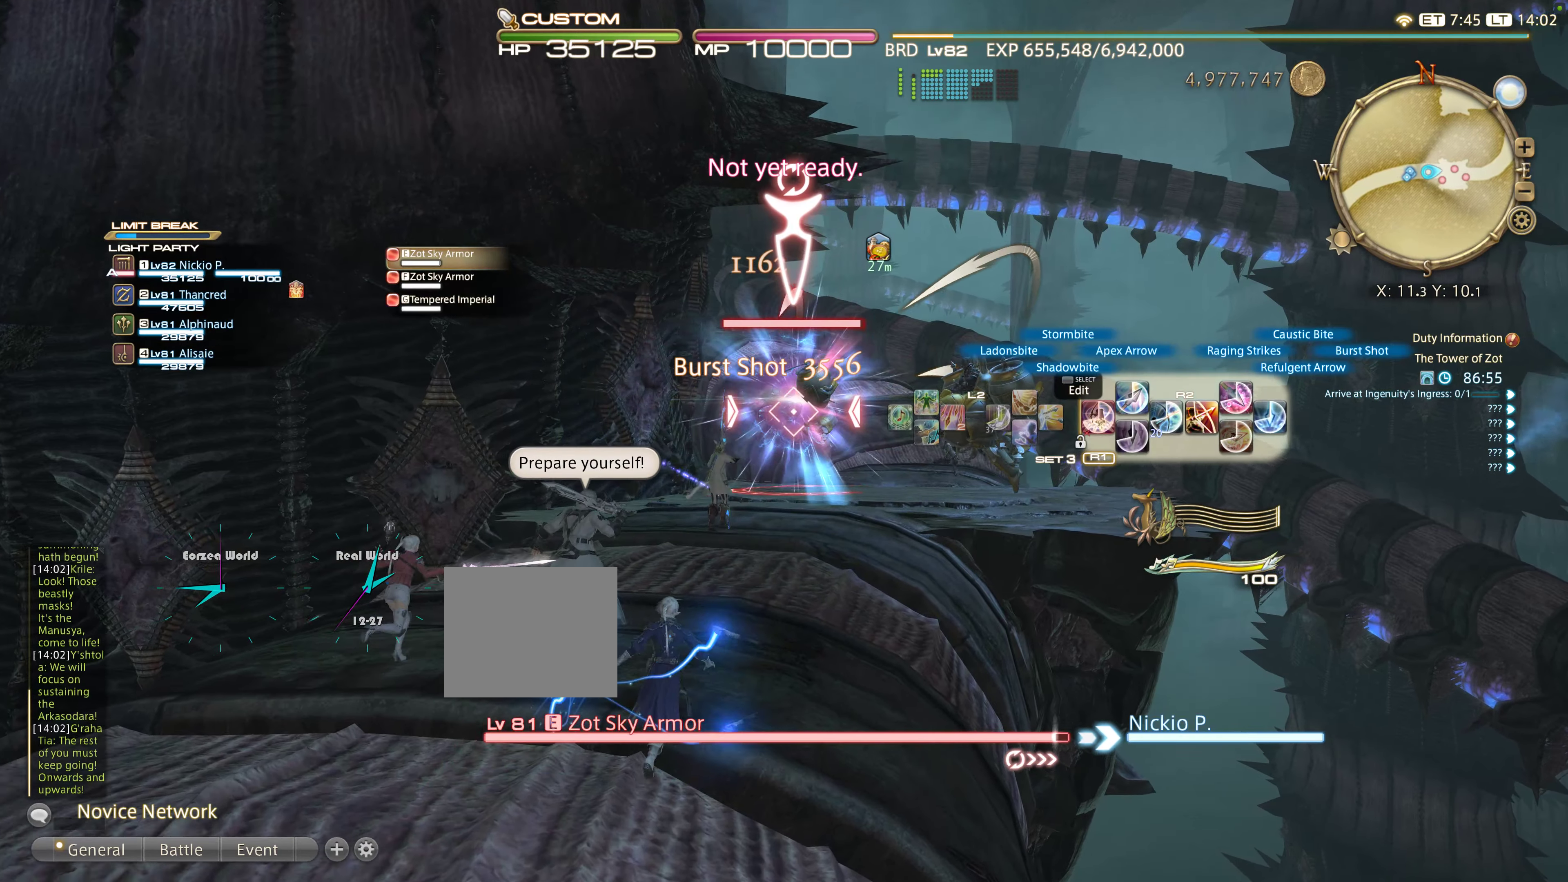
{"buttons": ["R2"], "left_stick": "center", "right_stick": "center"}
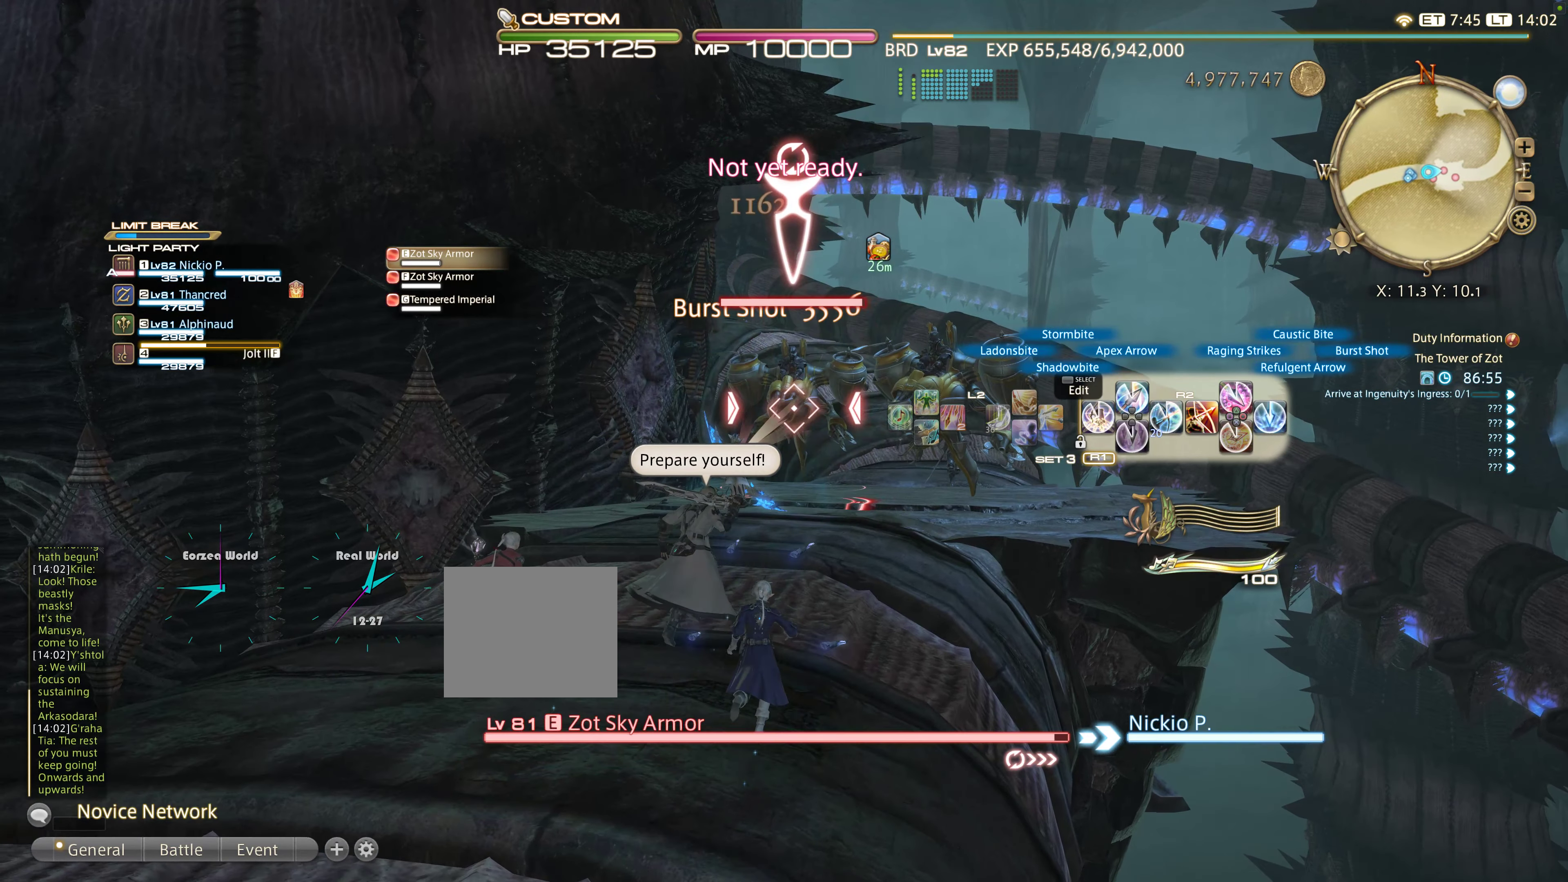
{"buttons": ["L2", "DPAD_RIGHT"], "left_stick": "center", "right_stick": "center", "events": [[333, "R2", "up"], [400, "L2", "down"], [483, "DPAD_RIGHT", "down"]]}
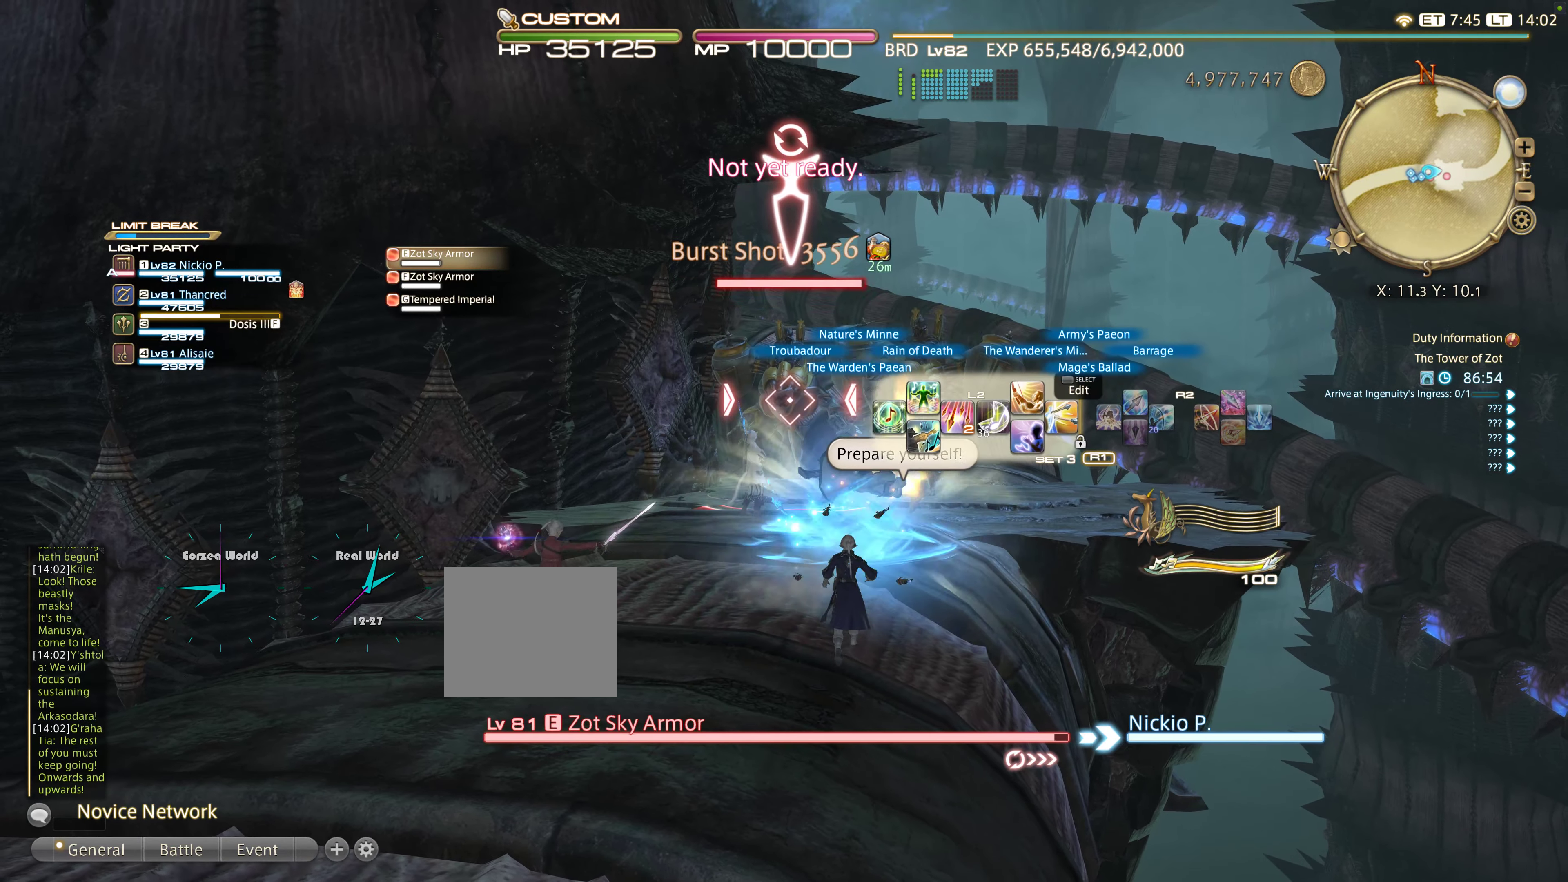
{"buttons": ["L2"], "left_stick": "center", "right_stick": "center", "events": [[133, "DPAD_RIGHT", "up"], [267, "DPAD_RIGHT", "down"], [467, "DPAD_RIGHT", "up"]]}
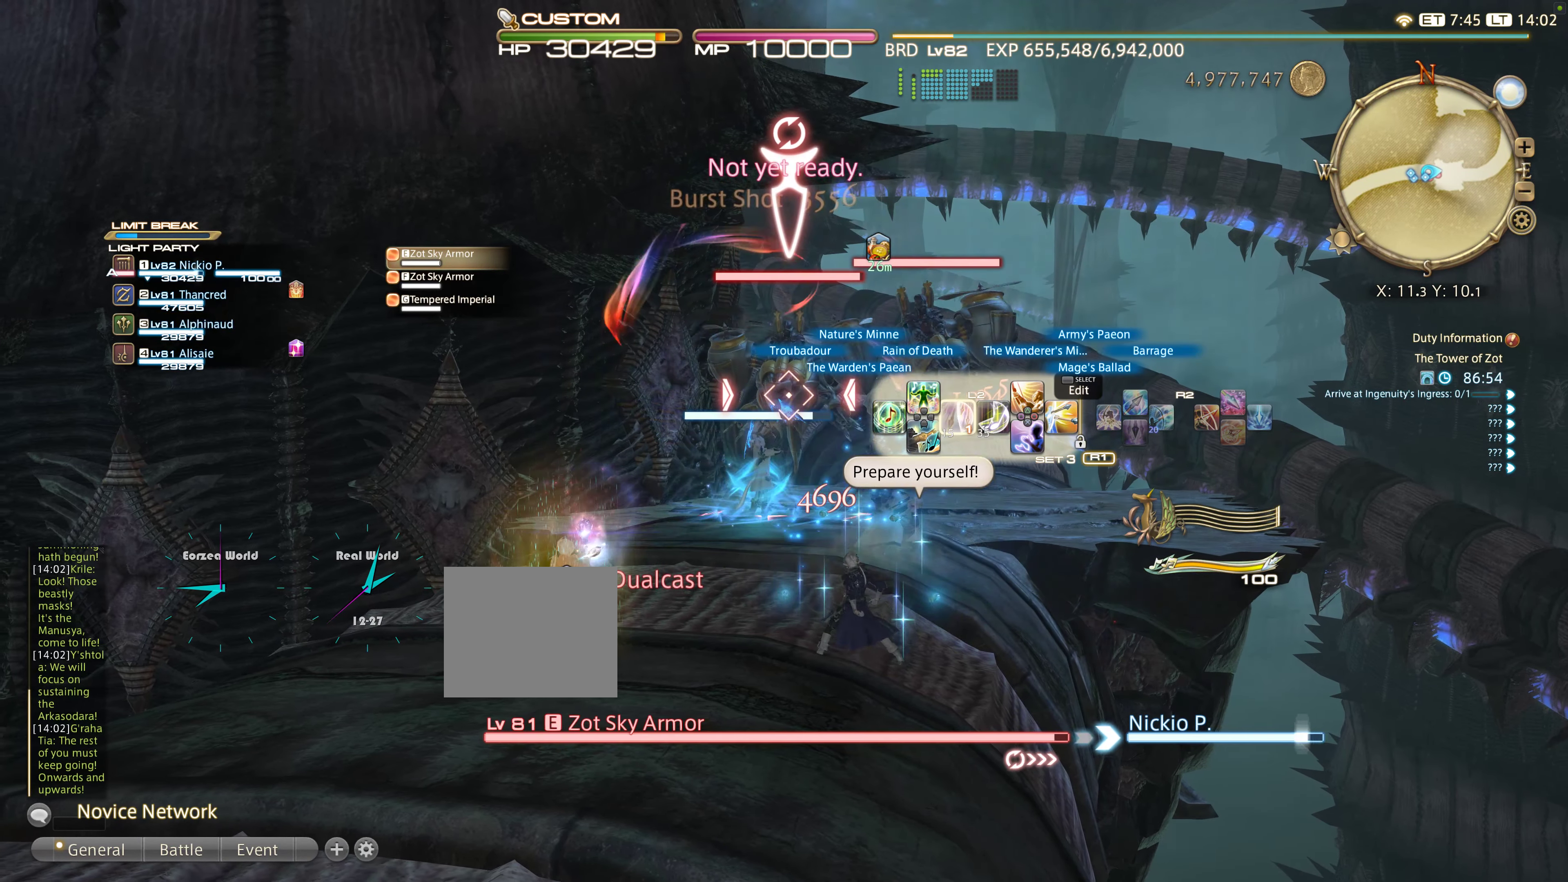
{"buttons": ["R1", "R2"], "left_stick": "center", "right_stick": "center"}
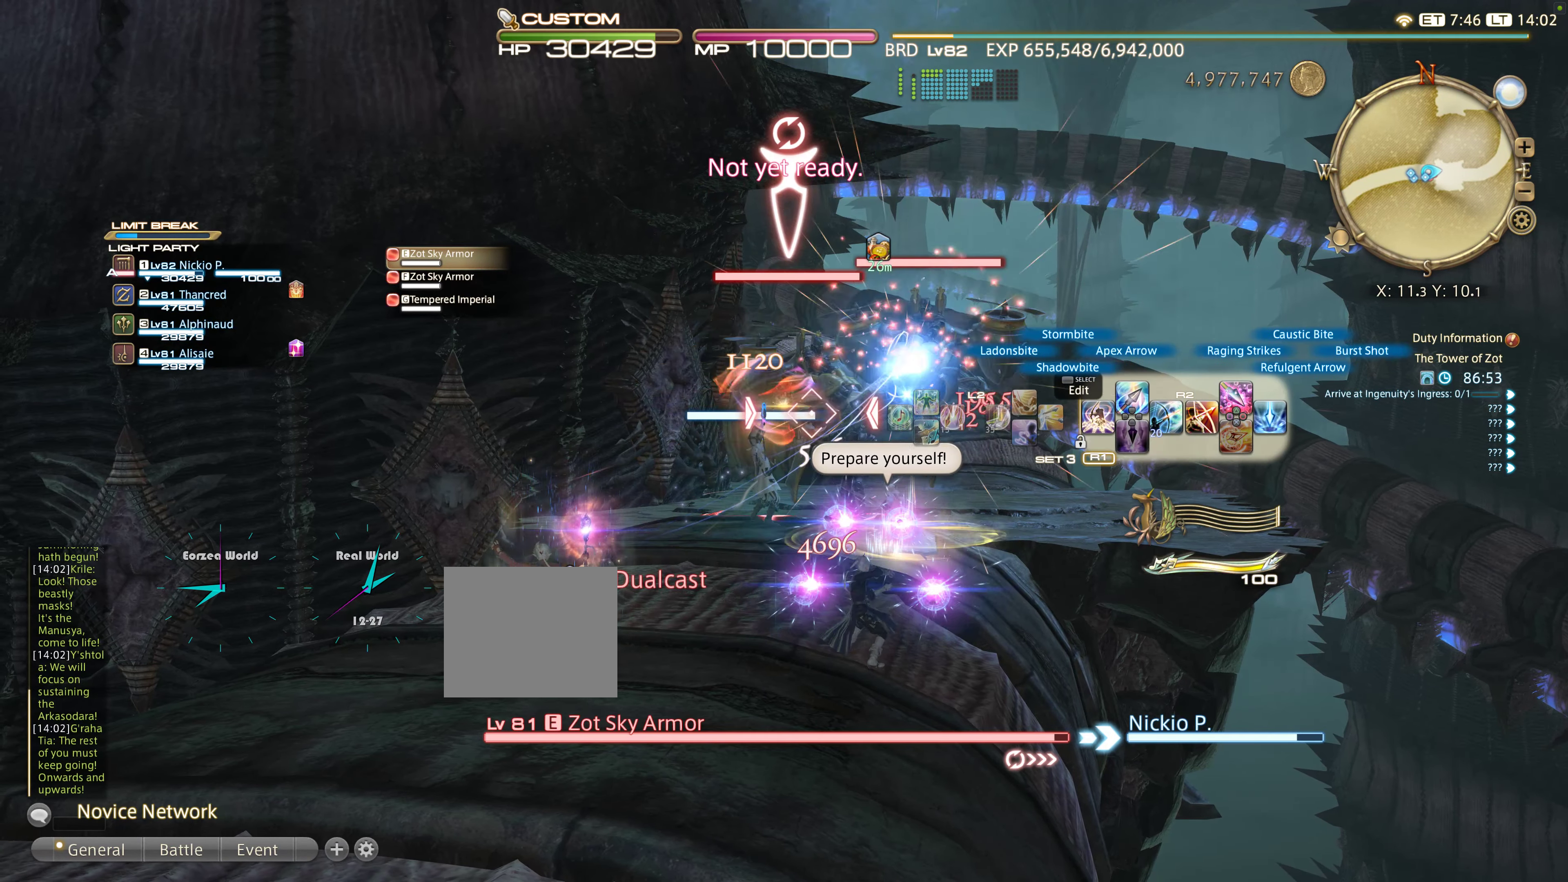
{"buttons": ["R2"], "left_stick": "center", "right_stick": "center", "events": [[200, "DPAD_LEFT", "down"], [300, "R1", "up"], [333, "DPAD_LEFT", "up"], [433, "DPAD_LEFT", "down"], [483, "DPAD_LEFT", "up"]]}
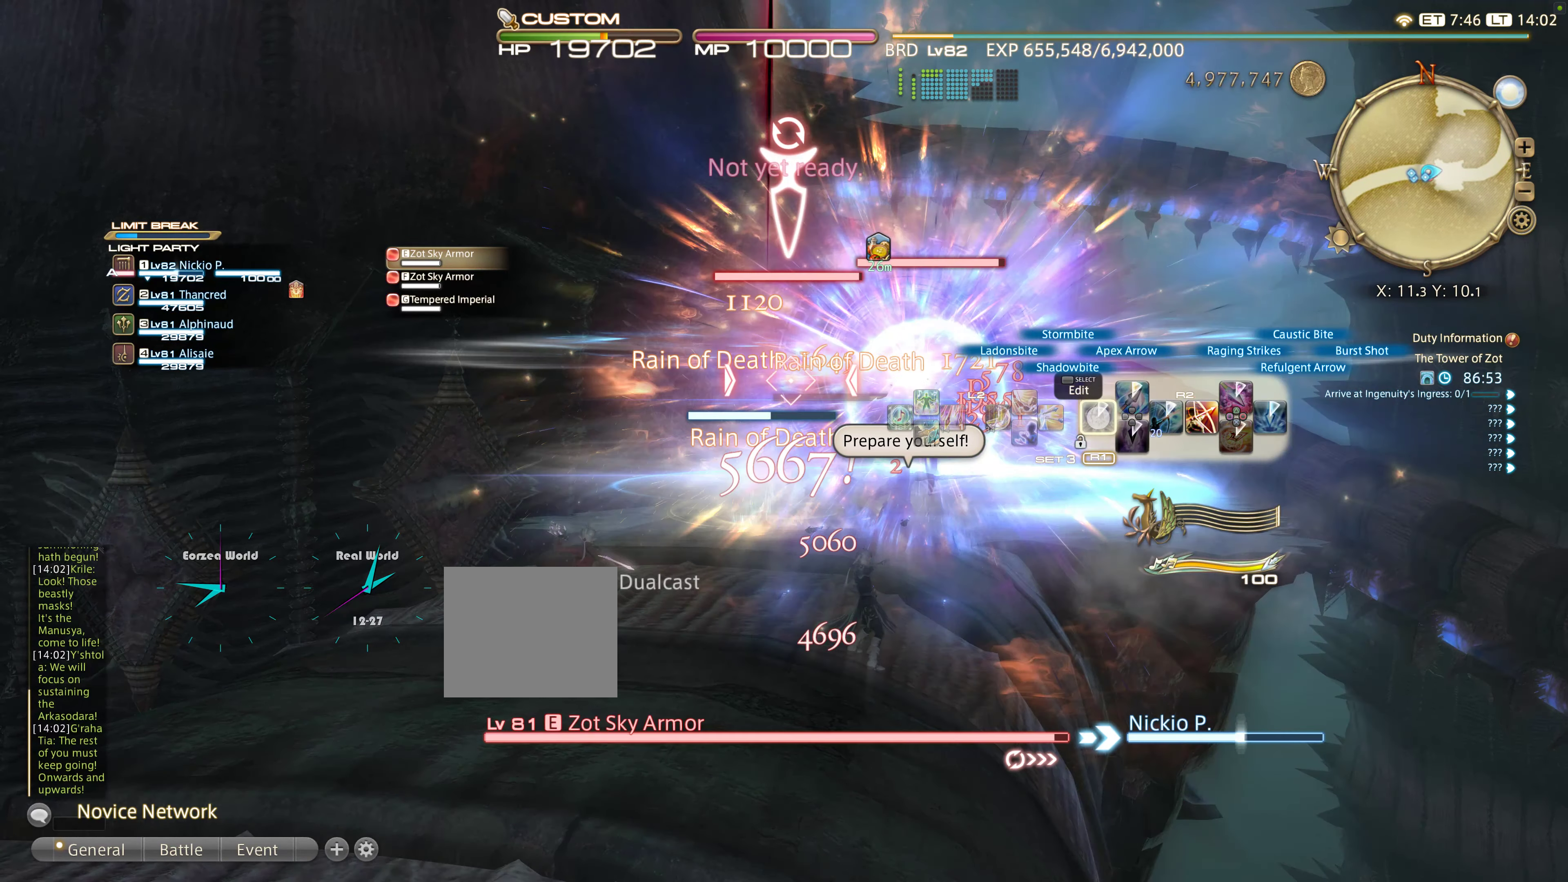
{"buttons": ["R2"], "left_stick": "center", "right_stick": "center", "events": [[67, "DPAD_LEFT", "down"], [167, "DPAD_LEFT", "up"]]}